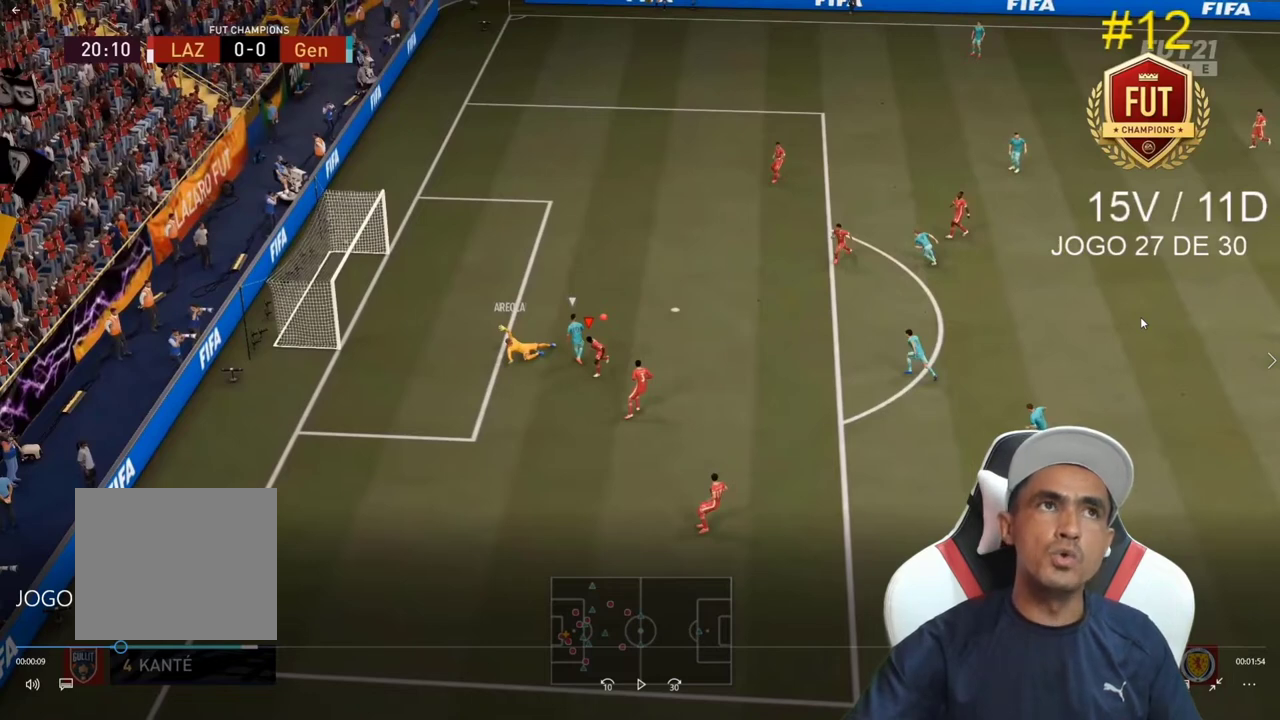
Gameplay with a controller (PlayStation layout); each line is a JSON object with the inputs held at the frame after it. "events" lists button and stick changes between this image and that frame as [ms after this image, input, new state], when the widget could be followed in between. Not read: L3.
{"buttons": ["TRIANGLE", "L2", "R2"], "left_stick": "down-left", "right_stick": "center", "events": []}
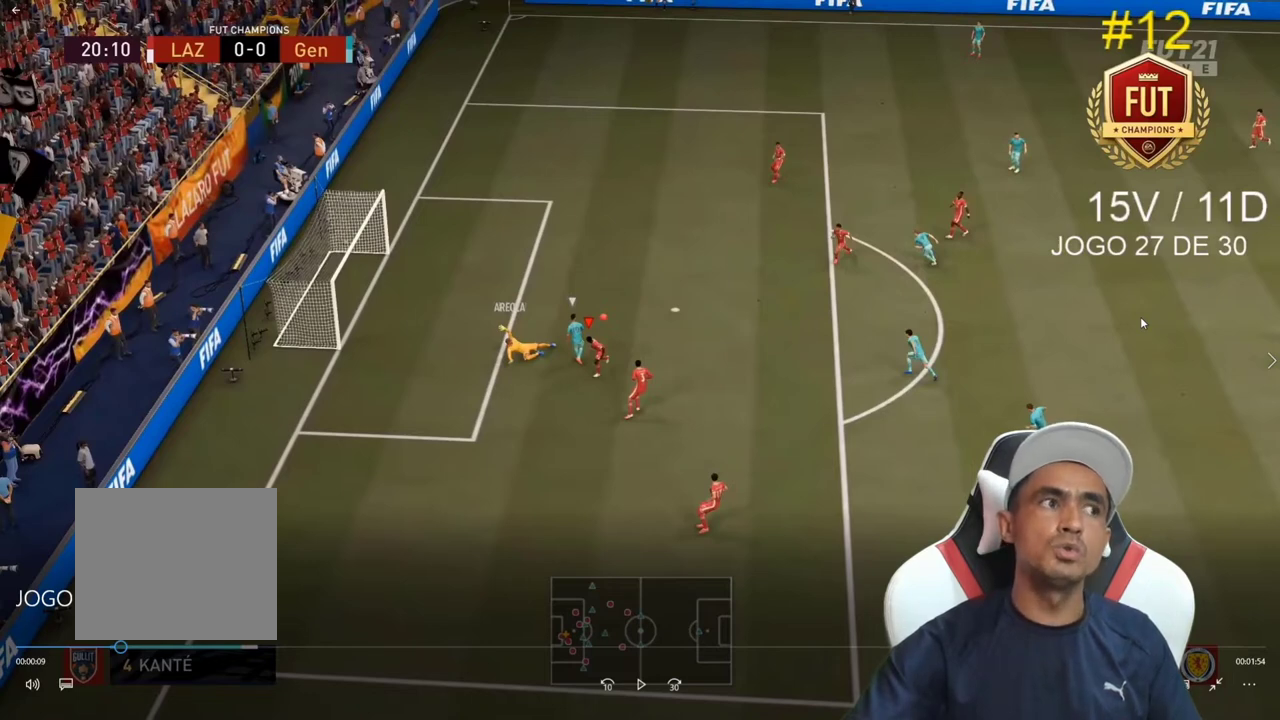
{"buttons": ["TRIANGLE", "L2", "R2"], "left_stick": "down-left", "right_stick": "center", "events": []}
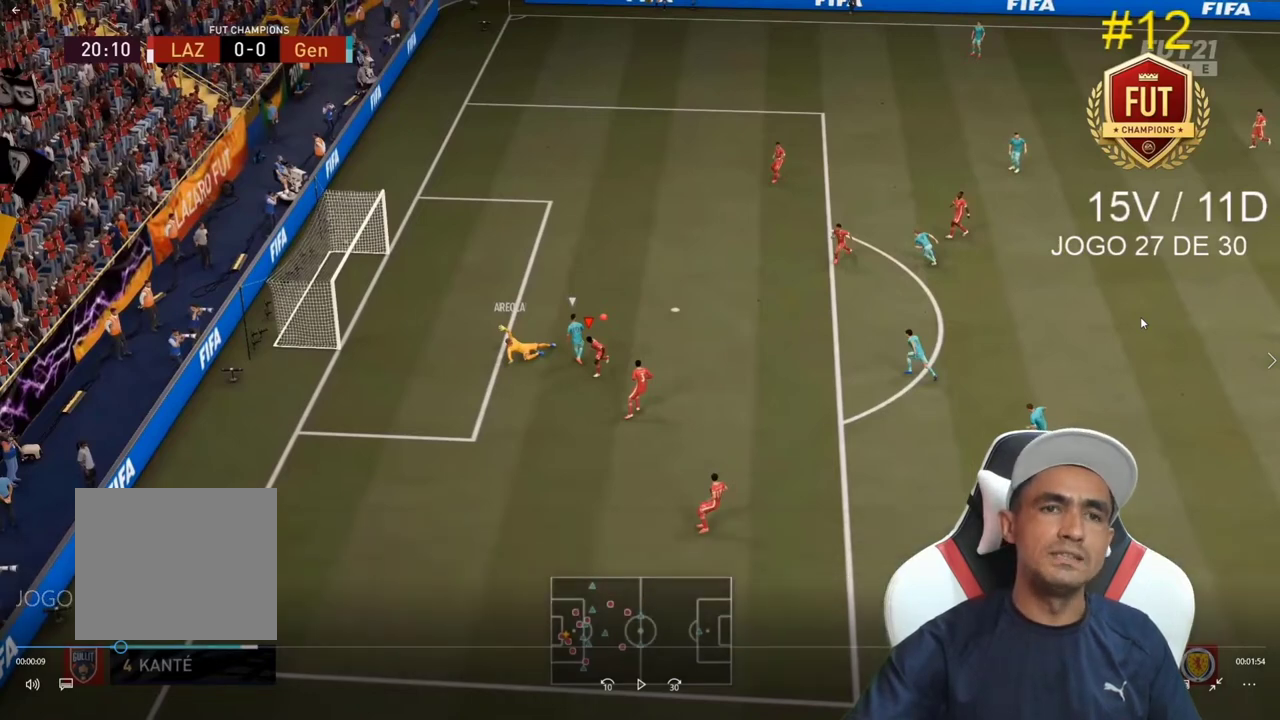
{"buttons": ["TRIANGLE", "L2", "R2"], "left_stick": "down-left", "right_stick": "center", "events": []}
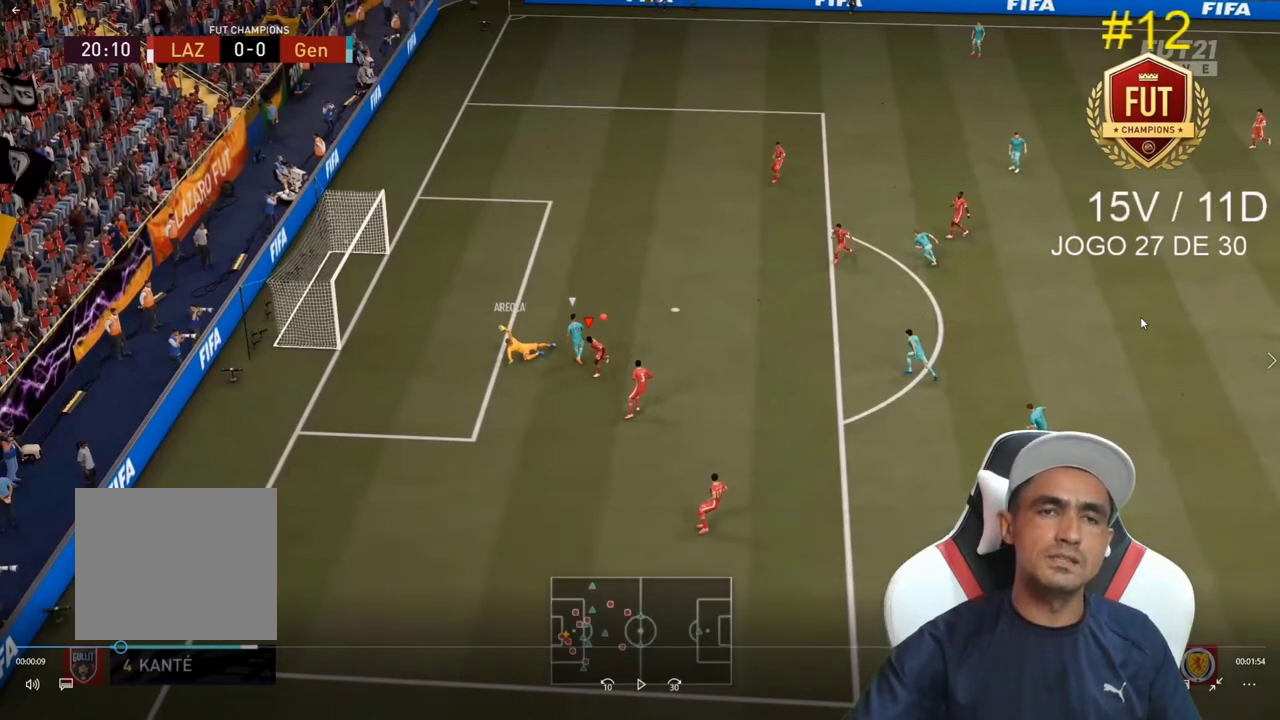
{"buttons": ["TRIANGLE", "L2", "R2"], "left_stick": "down-left", "right_stick": "center", "events": []}
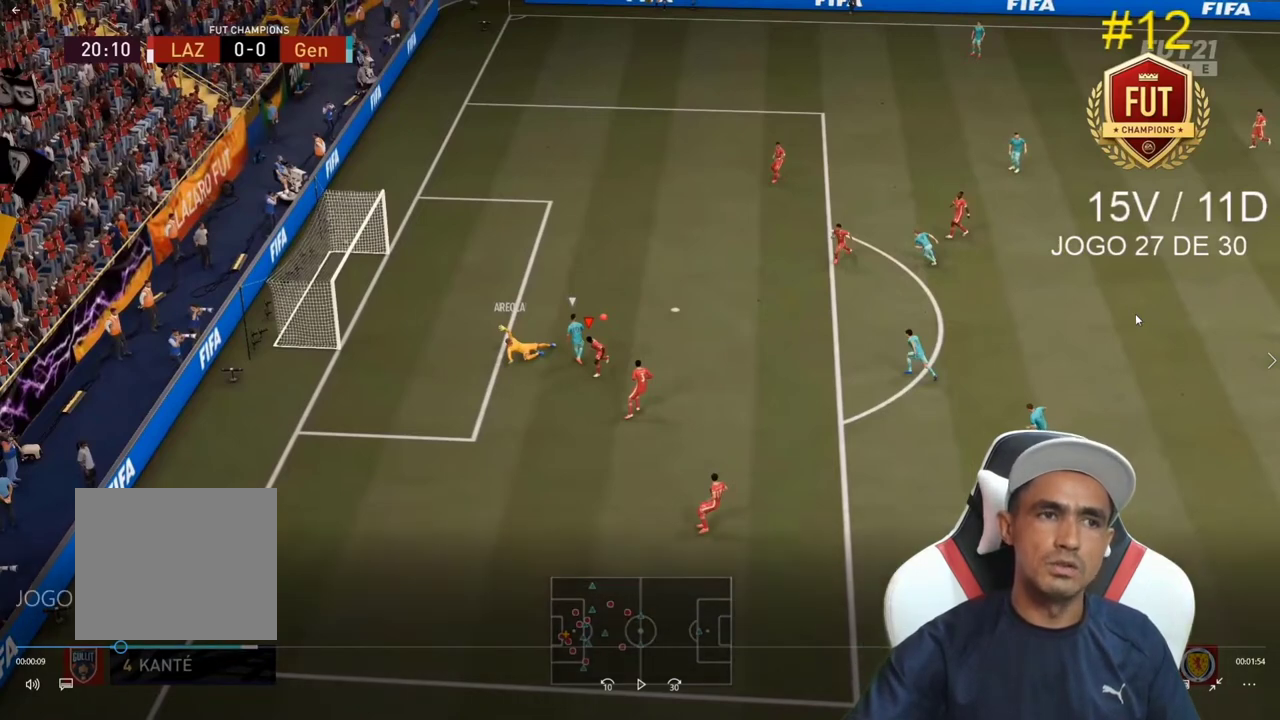
{"buttons": ["TRIANGLE", "L2", "R2"], "left_stick": "down-left", "right_stick": "center", "events": []}
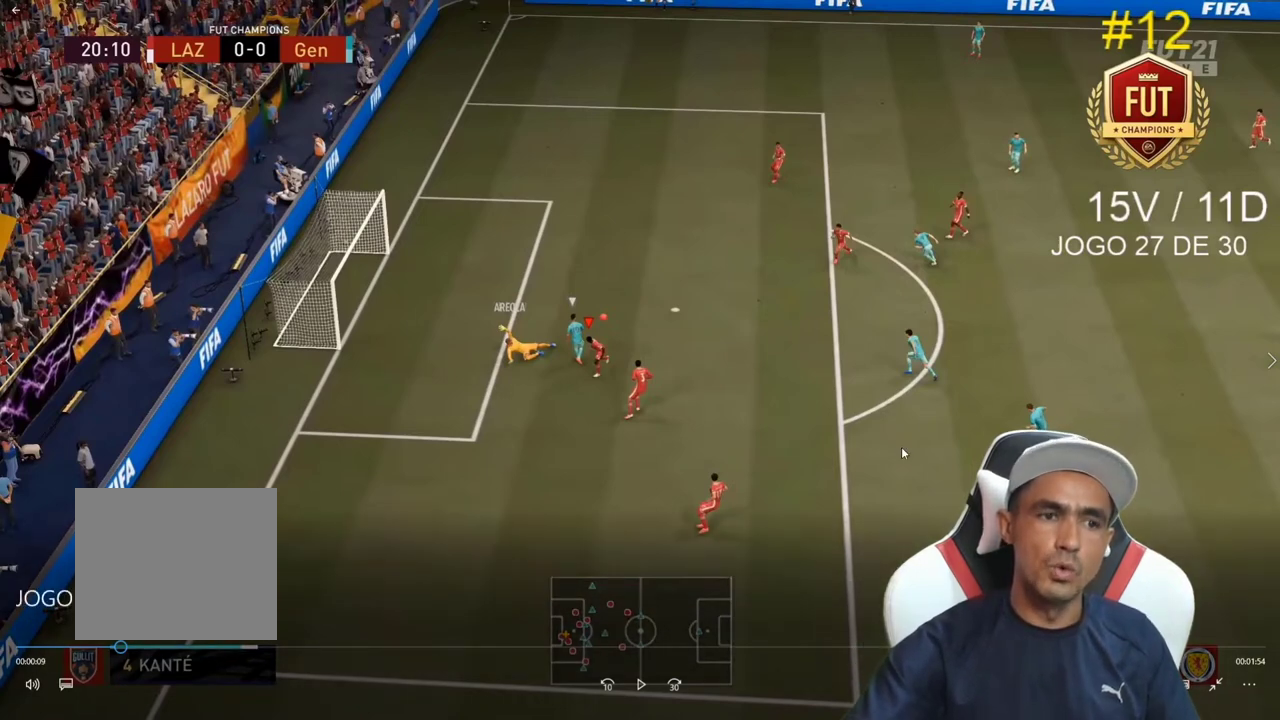
{"buttons": ["TRIANGLE", "L2", "R2"], "left_stick": "down-left", "right_stick": "center", "events": []}
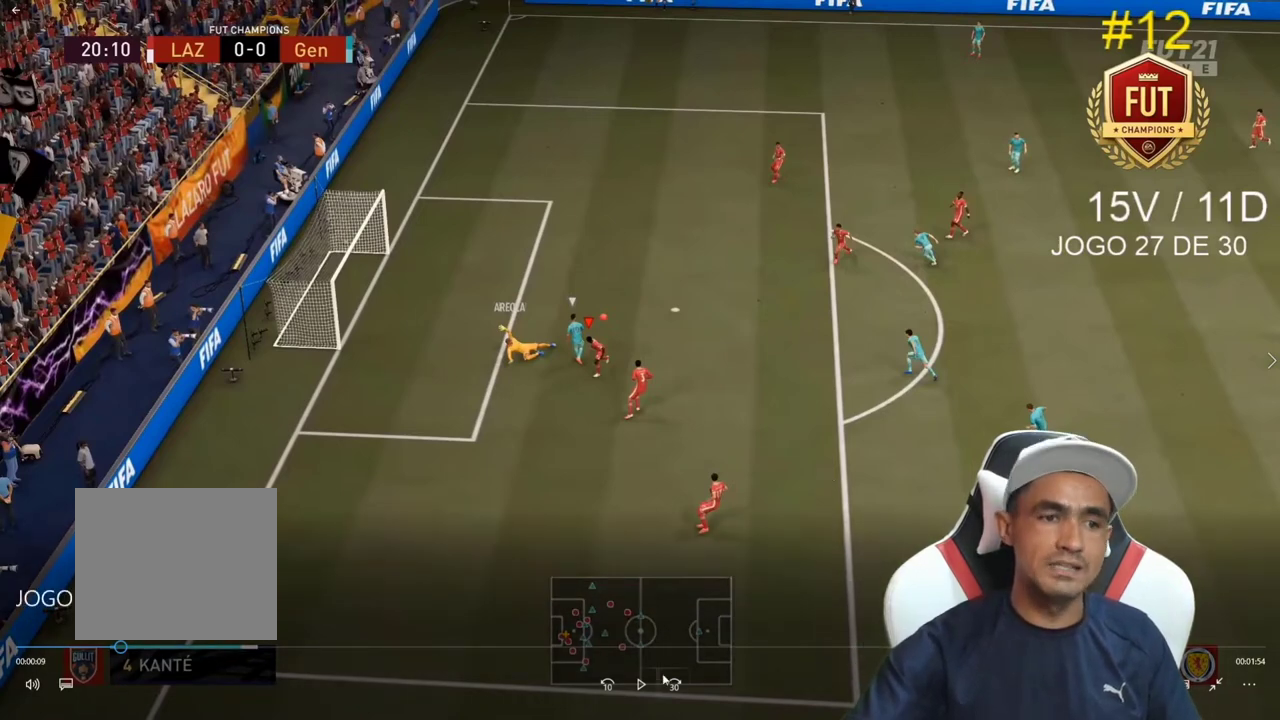
{"buttons": ["TRIANGLE", "L2", "R2"], "left_stick": "down-left", "right_stick": "center", "events": []}
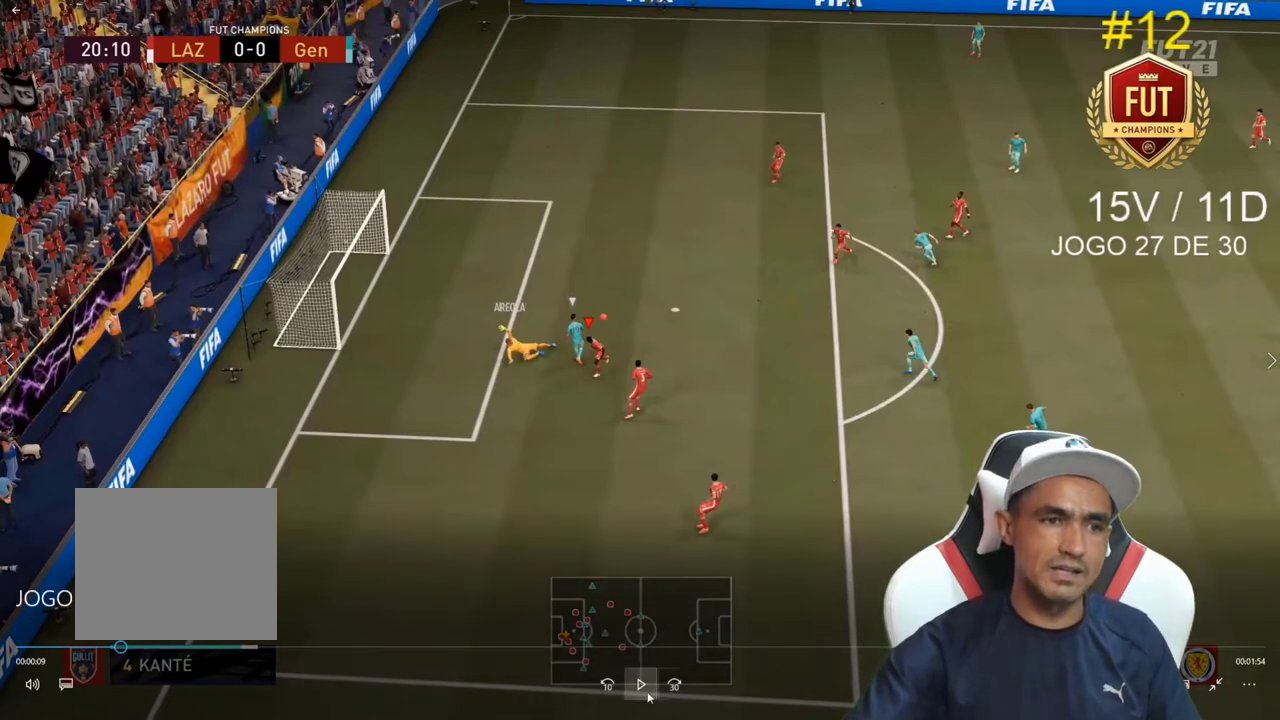
{"buttons": ["TRIANGLE", "L2", "R2"], "left_stick": "down-left", "right_stick": "center", "events": []}
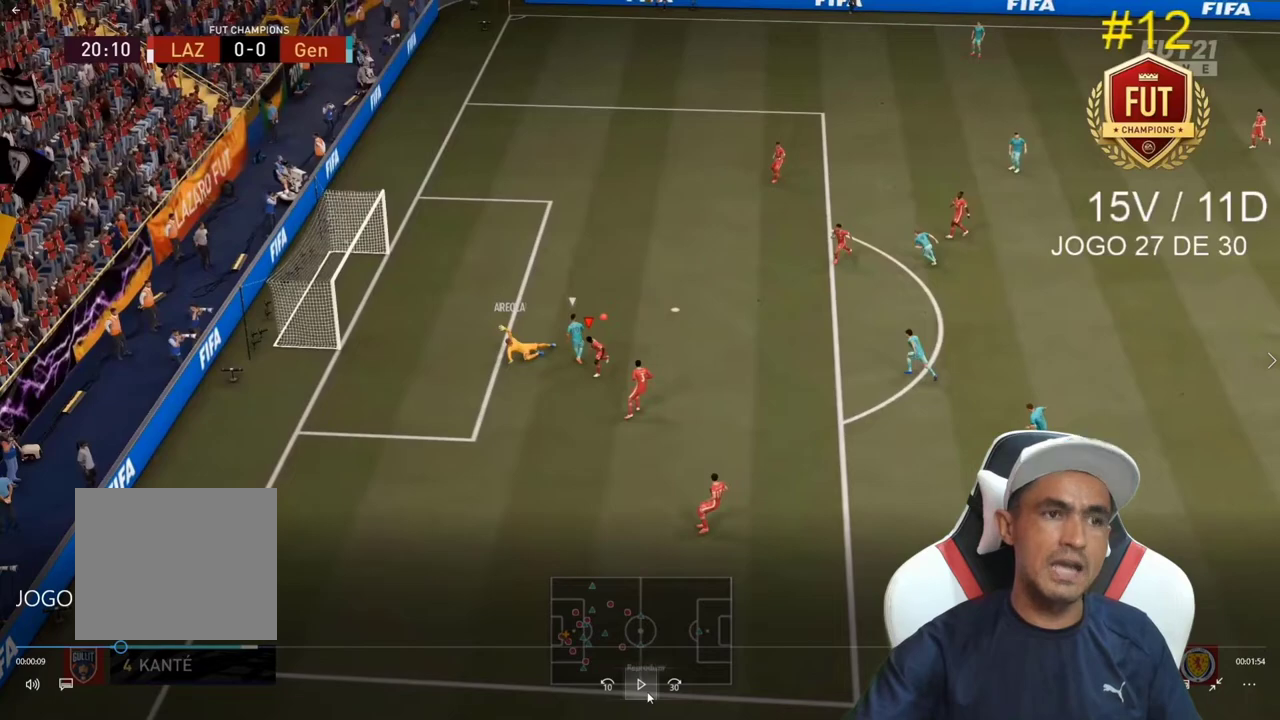
{"buttons": ["TRIANGLE", "L2", "R2"], "left_stick": "down-left", "right_stick": "center", "events": []}
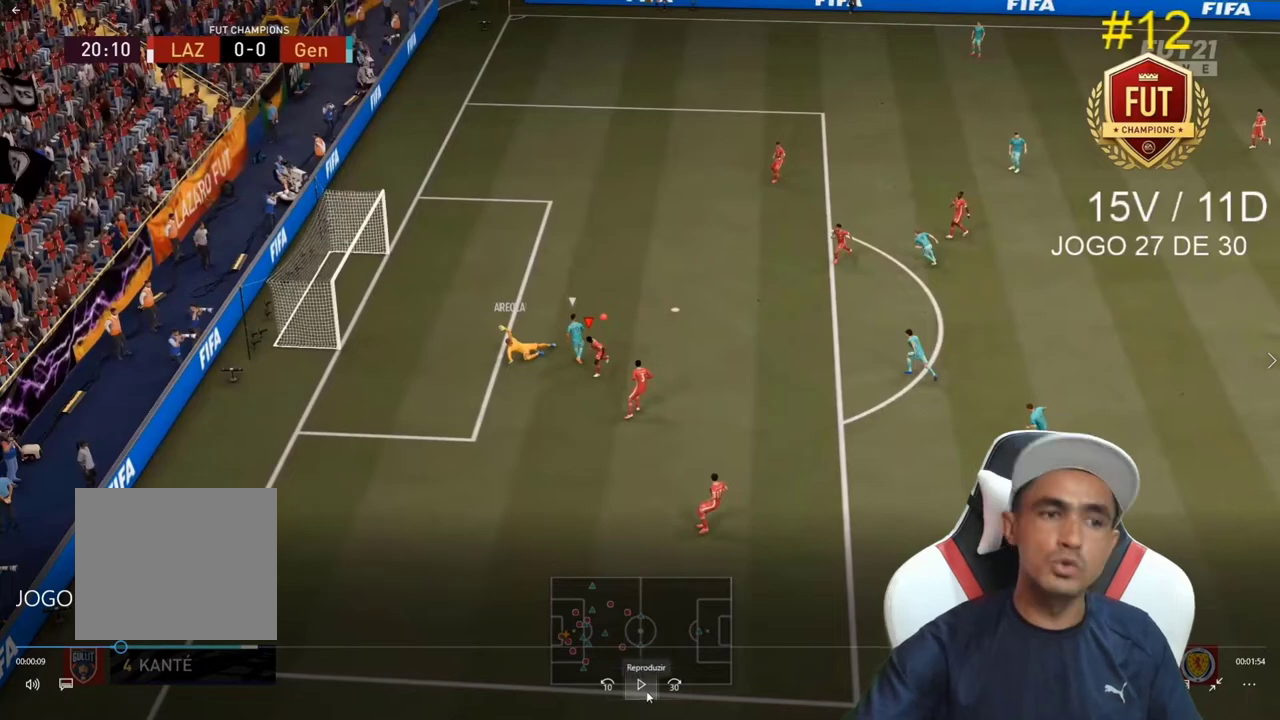
{"buttons": ["TRIANGLE", "L2", "R2"], "left_stick": "down-left", "right_stick": "center", "events": []}
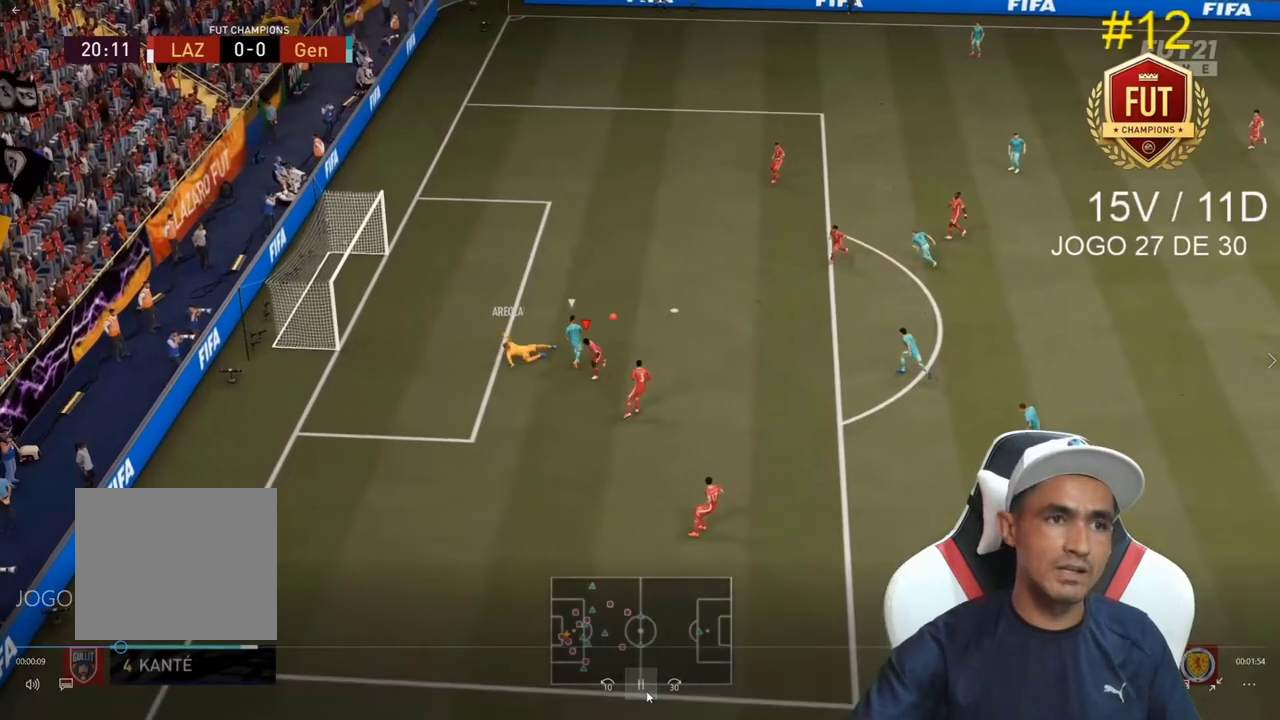
{"buttons": ["L1", "R2"], "left_stick": "down", "right_stick": "center", "events": [[67, "L2", "up"], [67, "left_stick", "down"], [100, "TRIANGLE", "up"], [200, "left_stick", "down-left"], [267, "R2", "up"], [333, "left_stick", "down"], [433, "R2", "down"], [467, "L1", "down"]]}
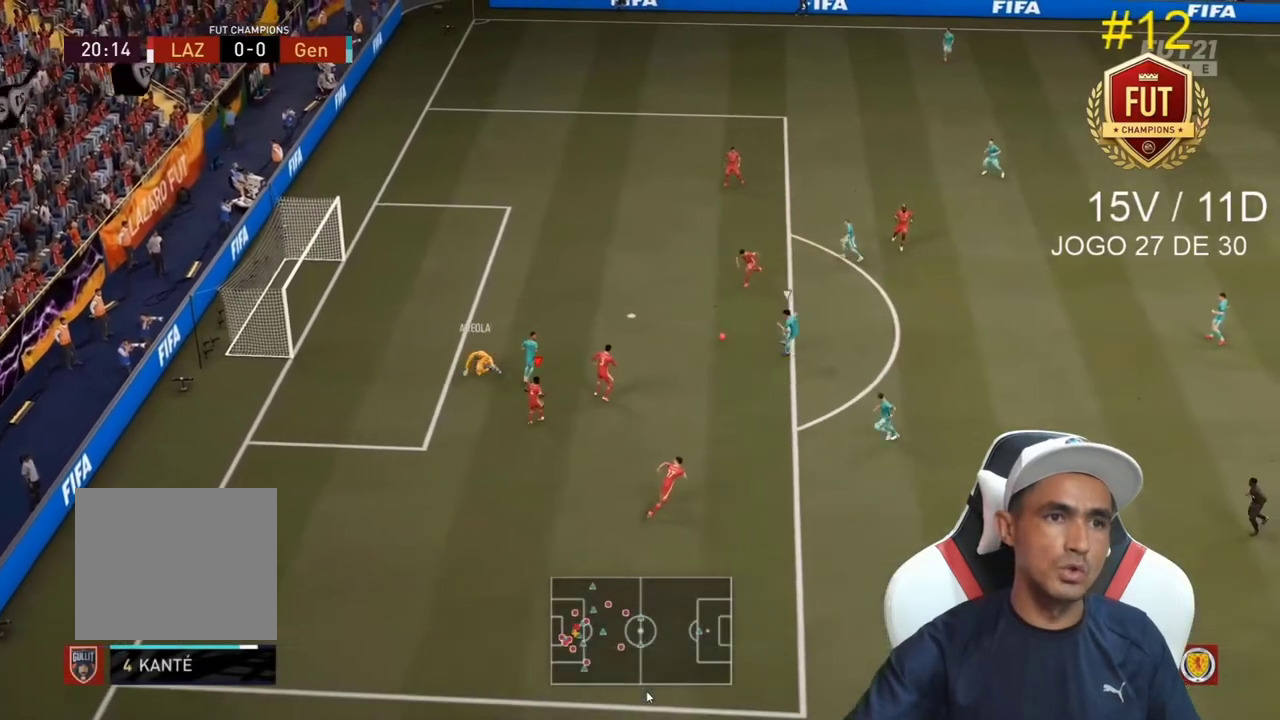
{"buttons": ["CROSS", "L2", "R2"], "left_stick": "down-right", "right_stick": "center", "events": [[133, "L1", "up"], [167, "CIRCLE", "down"], [267, "L2", "down"], [300, "CIRCLE", "up"], [367, "CROSS", "down"], [500, "left_stick", "down-right"]]}
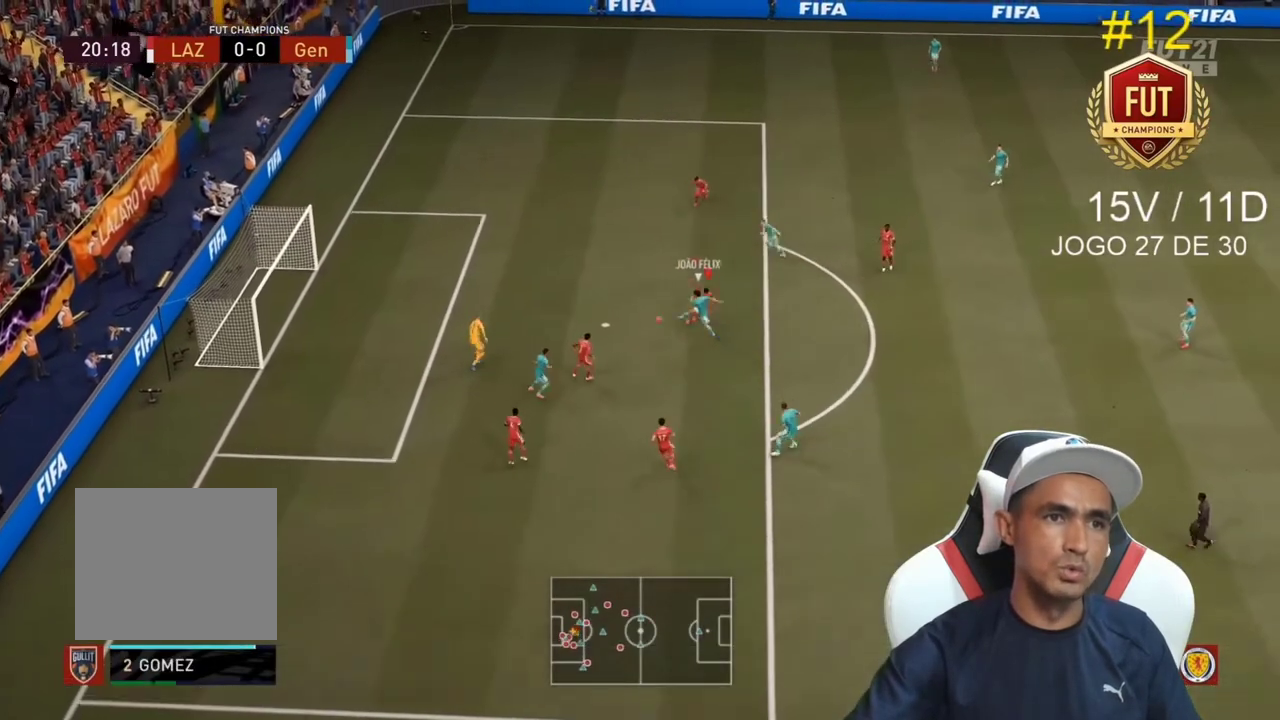
{"buttons": ["L1", "R2"], "left_stick": "right", "right_stick": "center", "events": [[33, "CROSS", "up"], [200, "L2", "up"], [333, "L1", "down"], [333, "left_stick", "right"]]}
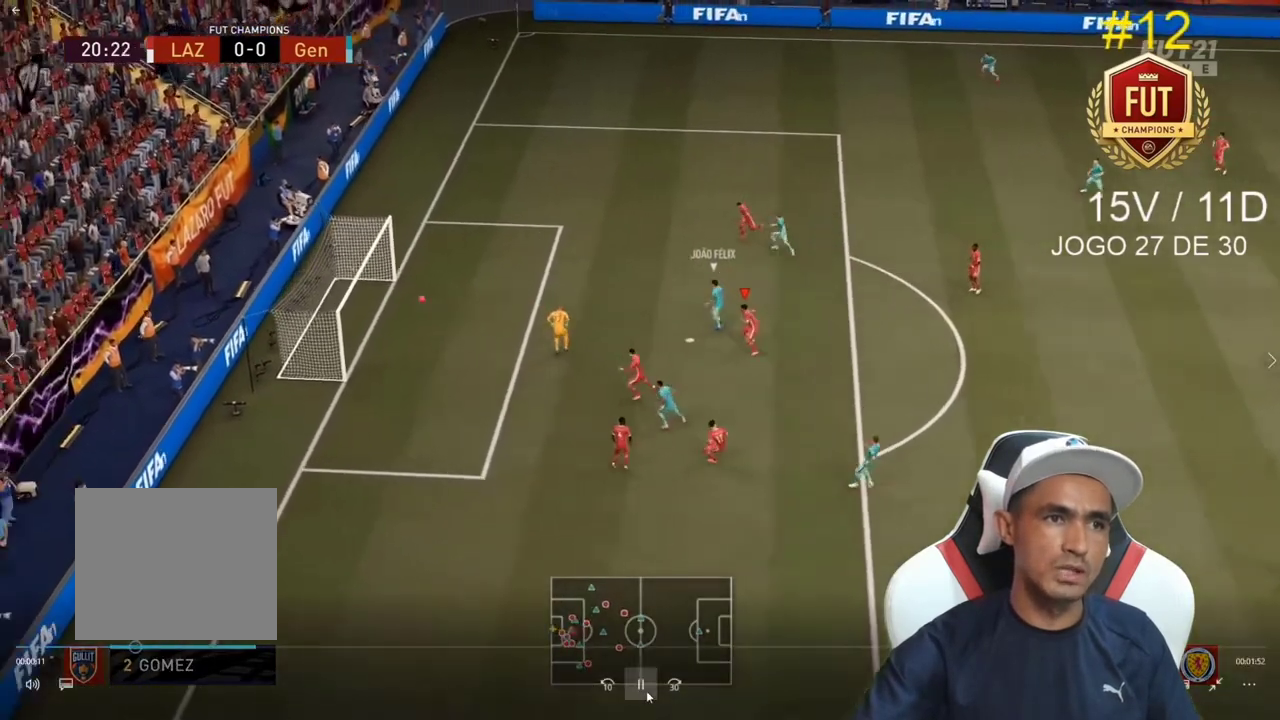
{"buttons": [], "left_stick": "center", "right_stick": "center", "events": [[100, "L1", "up"], [133, "R2", "up"], [167, "left_stick", "center"]]}
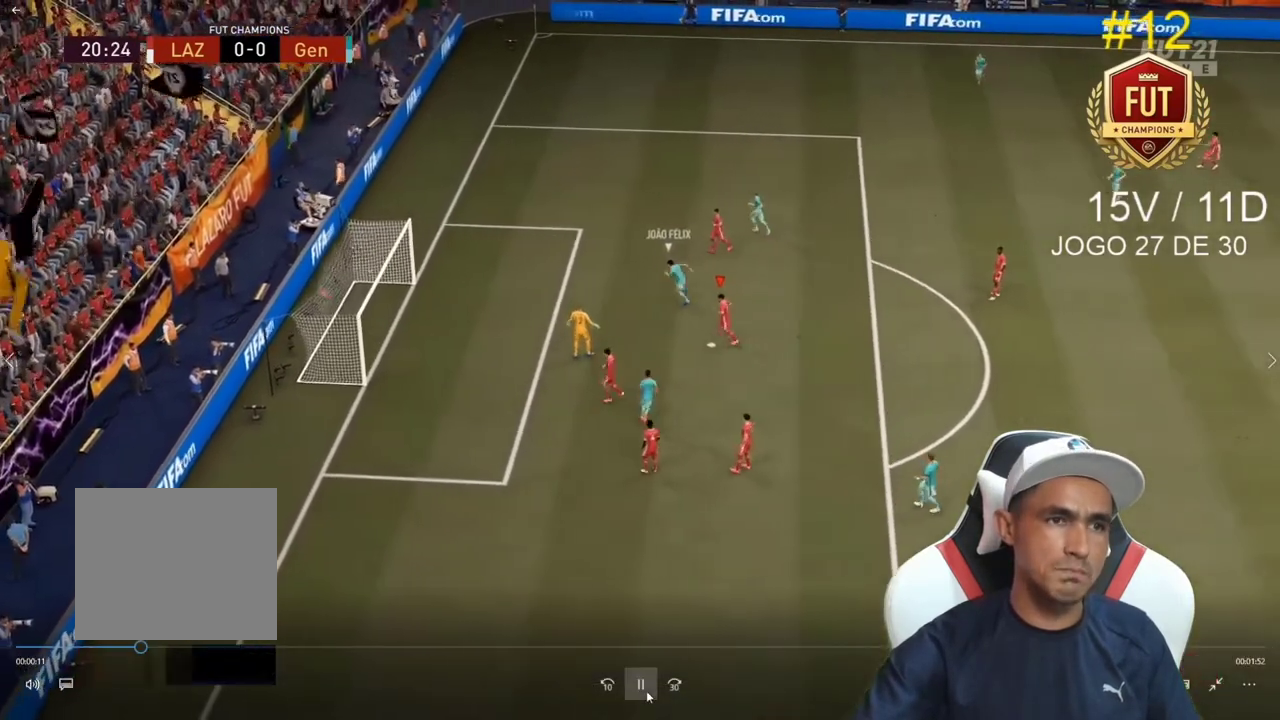
{"buttons": ["CROSS", "R1"], "left_stick": "center", "right_stick": "center", "events": [[433, "L1", "down"], [467, "CROSS", "down"], [467, "R1", "down"], [500, "L1", "up"]]}
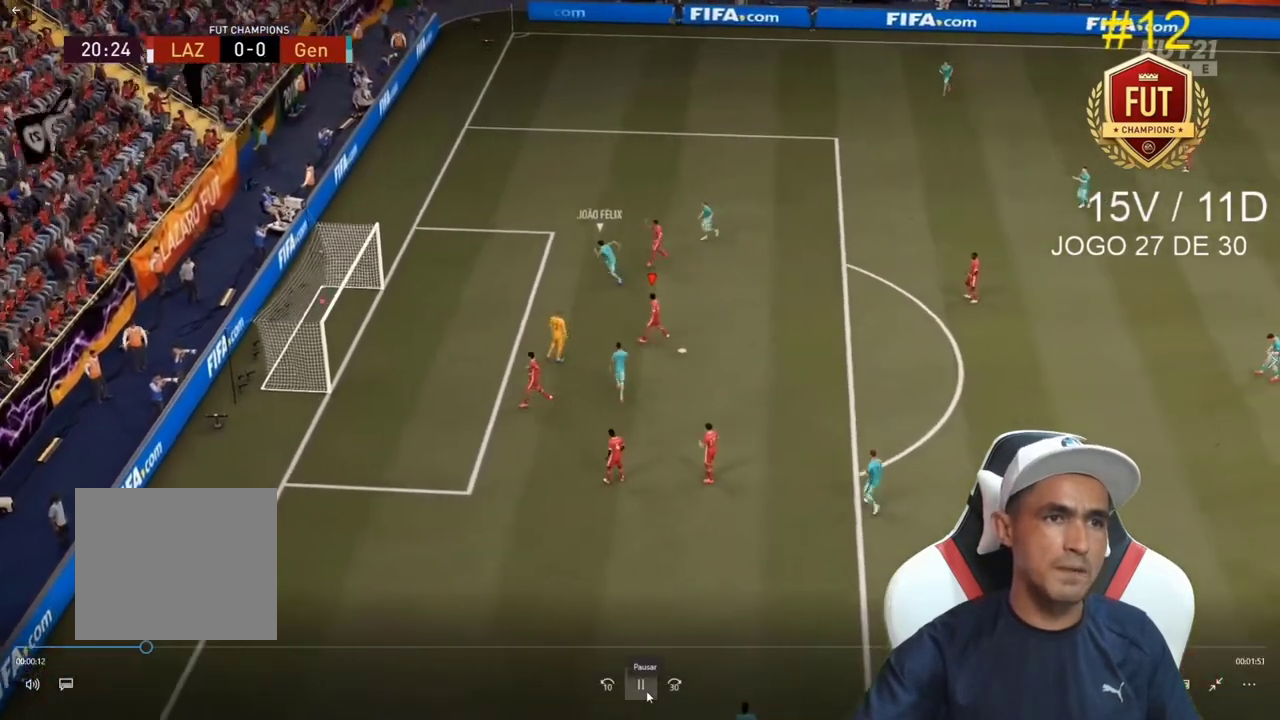
{"buttons": [], "left_stick": "right", "right_stick": "center"}
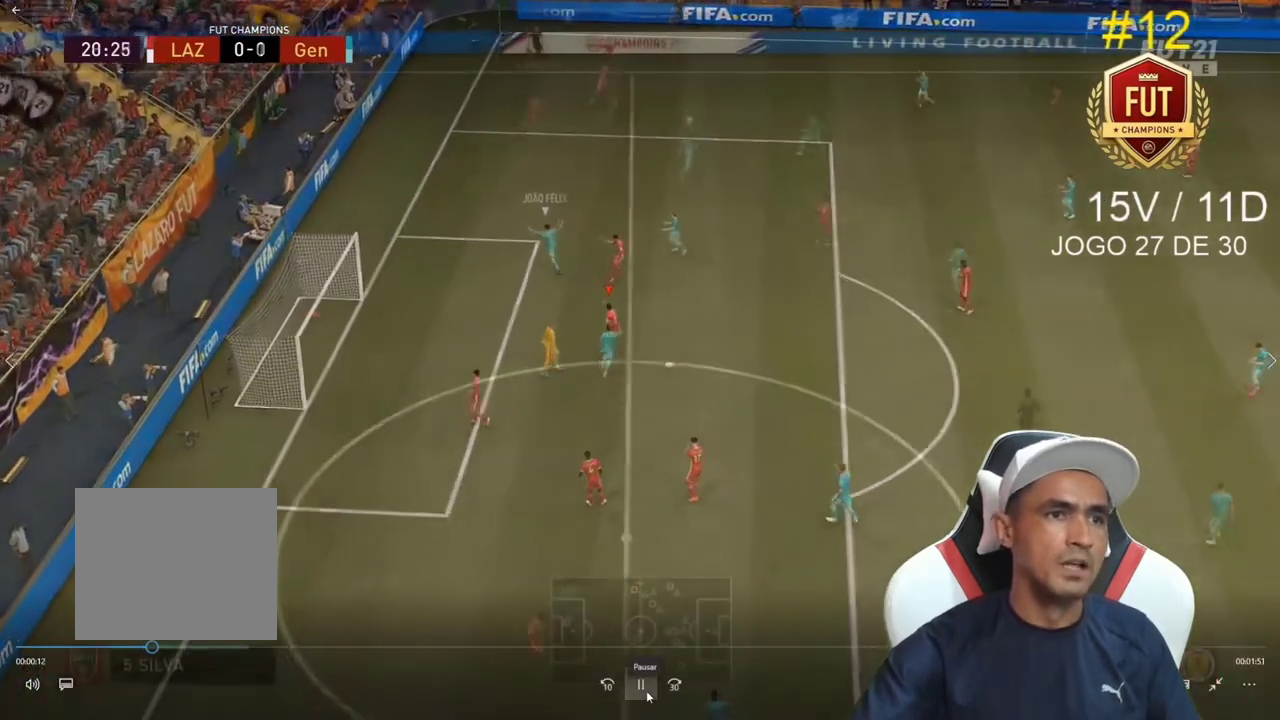
{"buttons": [], "left_stick": "down", "right_stick": "center", "events": [[67, "DPAD_LEFT", "down"], [167, "DPAD_LEFT", "up"], [300, "CROSS", "down"], [467, "CROSS", "up"], [500, "left_stick", "down"]]}
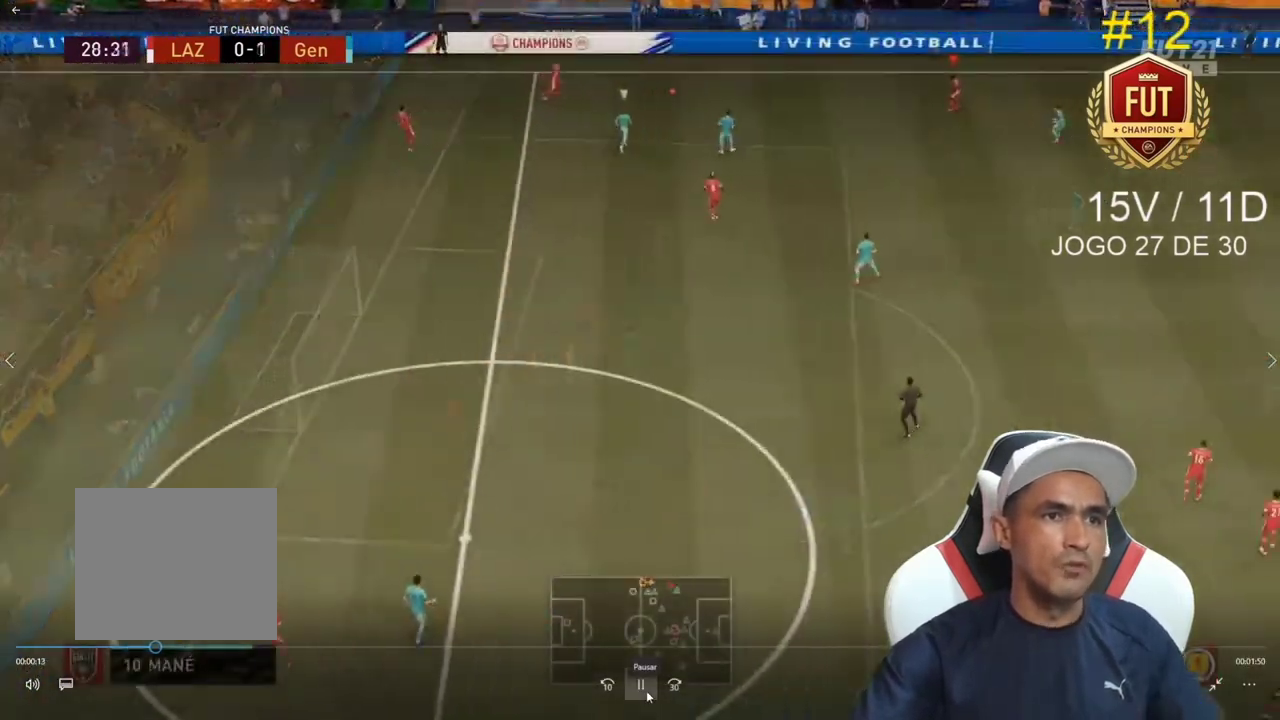
{"buttons": [], "left_stick": "down", "right_stick": "center", "events": []}
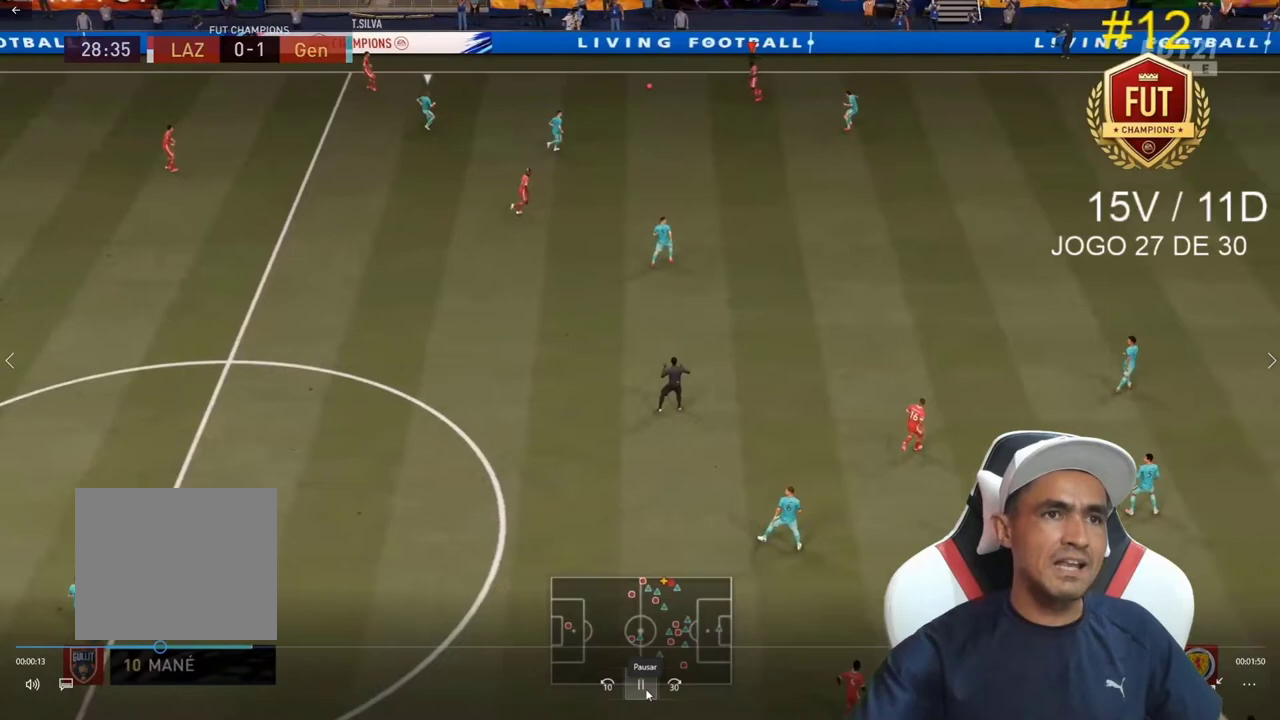
{"buttons": ["CROSS", "R1"], "left_stick": "down-right", "right_stick": "center", "events": [[167, "left_stick", "down-right"], [367, "CROSS", "down"], [367, "R1", "down"]]}
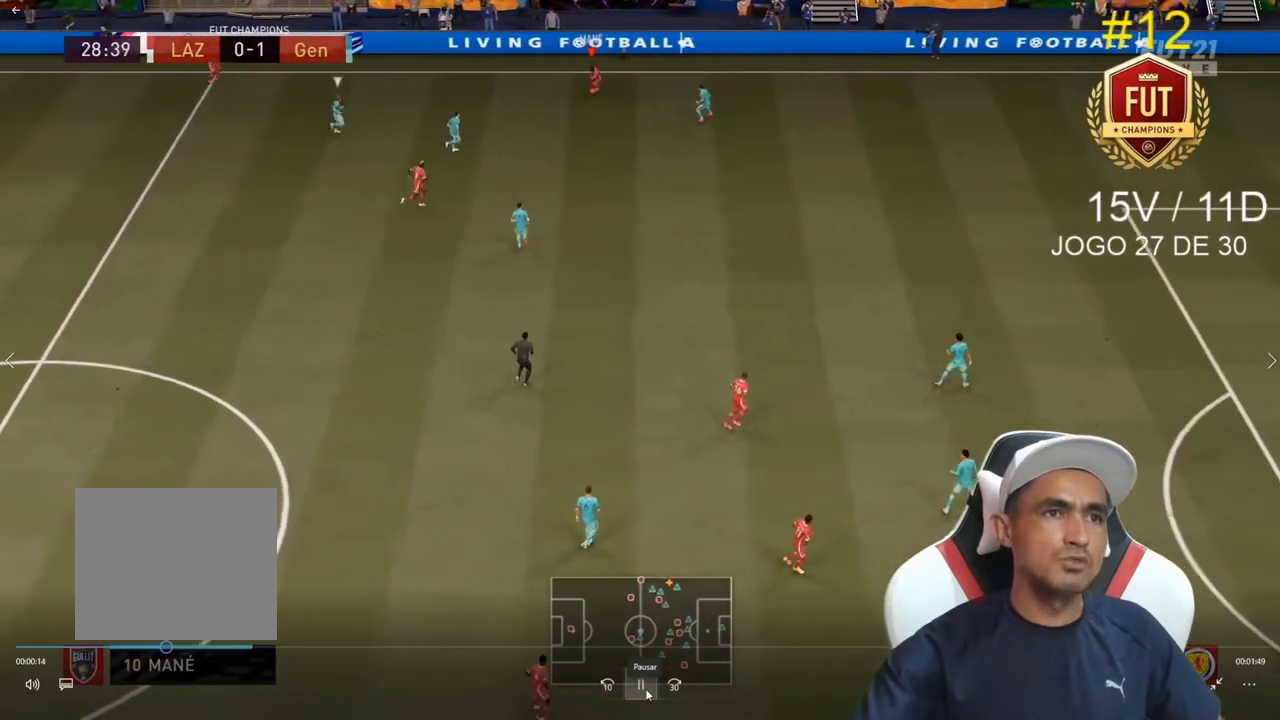
{"buttons": [], "left_stick": "down-right", "right_stick": "center", "events": [[33, "CROSS", "up"], [33, "R1", "up"]]}
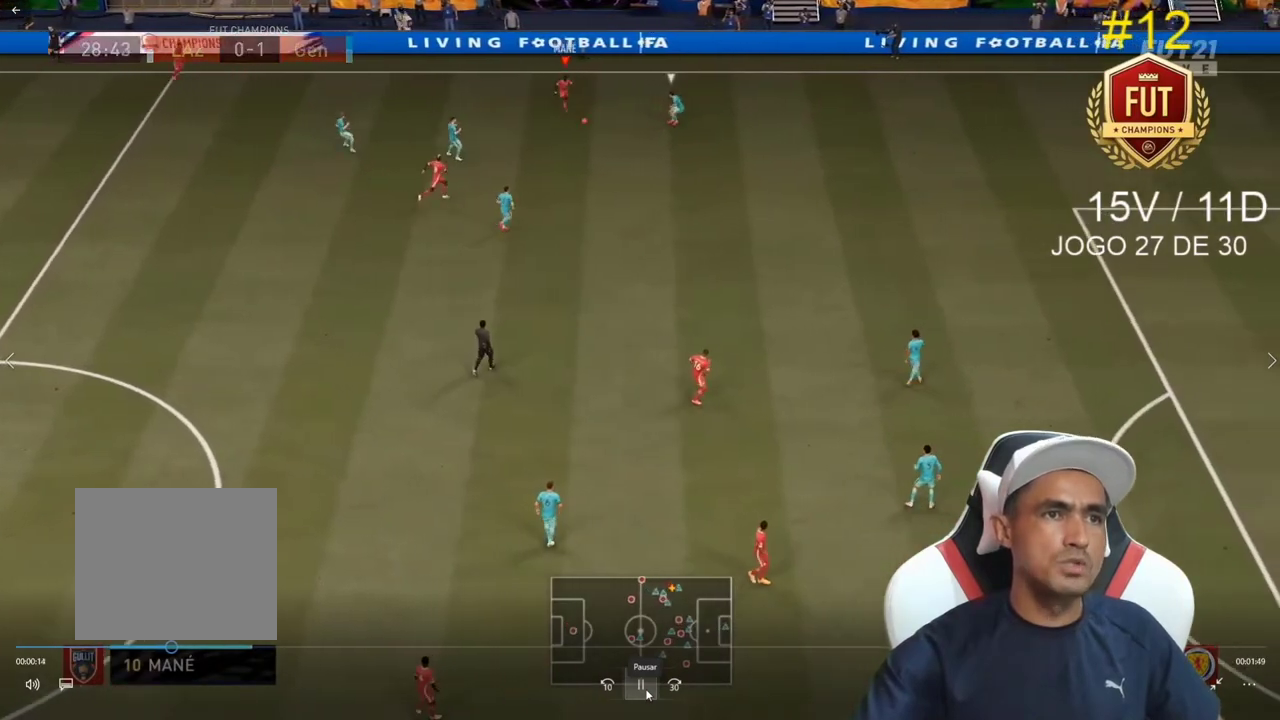
{"buttons": [], "left_stick": "left", "right_stick": "center", "events": [[267, "left_stick", "center"], [467, "left_stick", "left"]]}
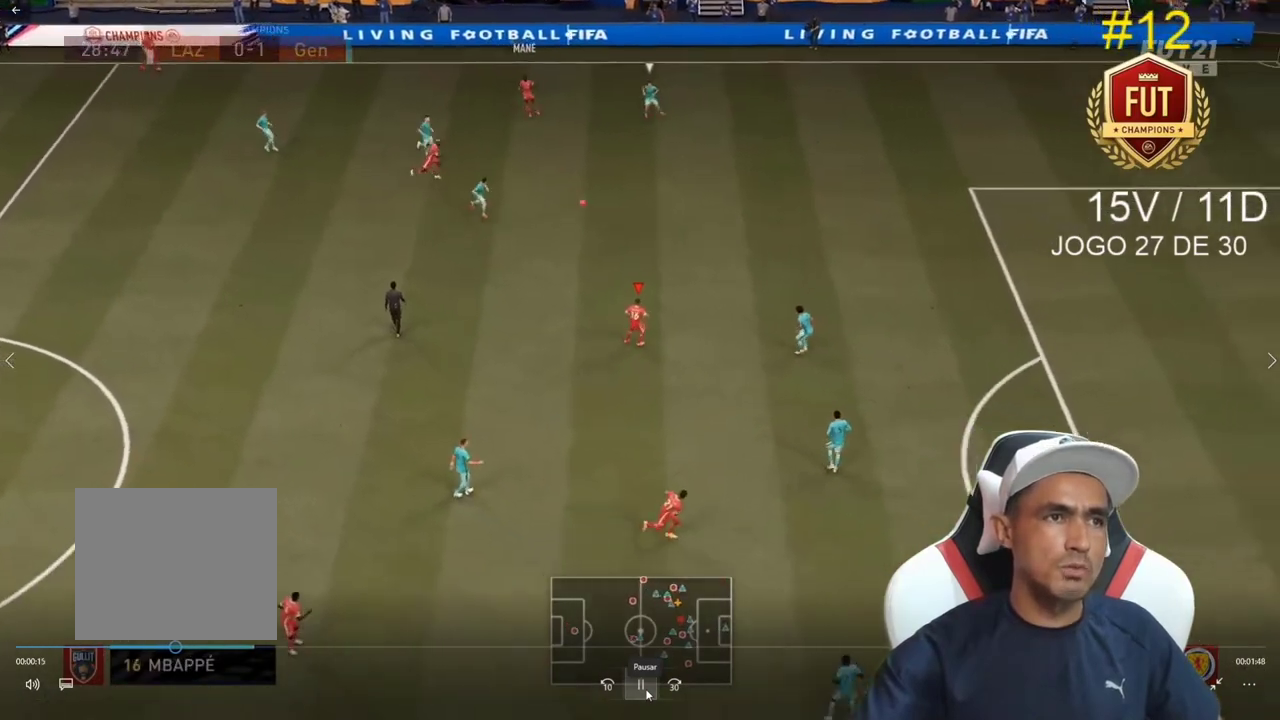
{"buttons": [], "left_stick": "down", "right_stick": "center", "events": [[33, "left_stick", "down-left"], [267, "left_stick", "down"]]}
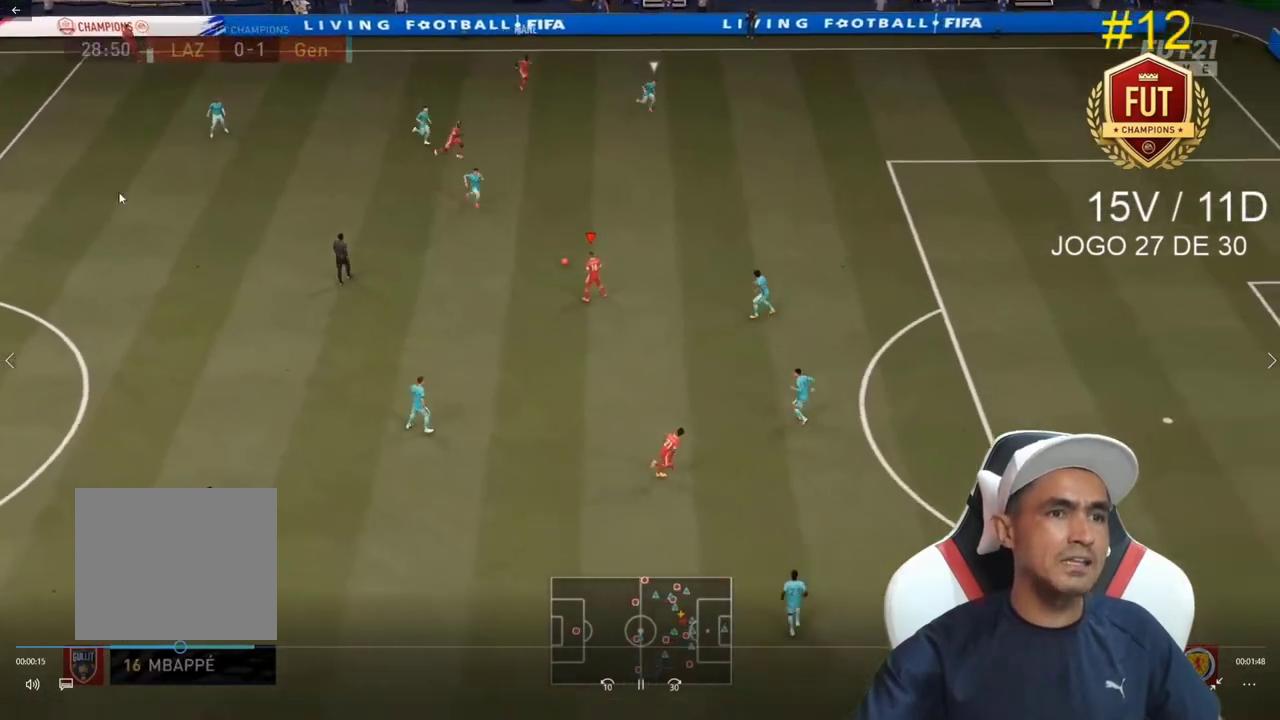
{"buttons": [], "left_stick": "down-right", "right_stick": "center", "events": [[233, "left_stick", "down-right"]]}
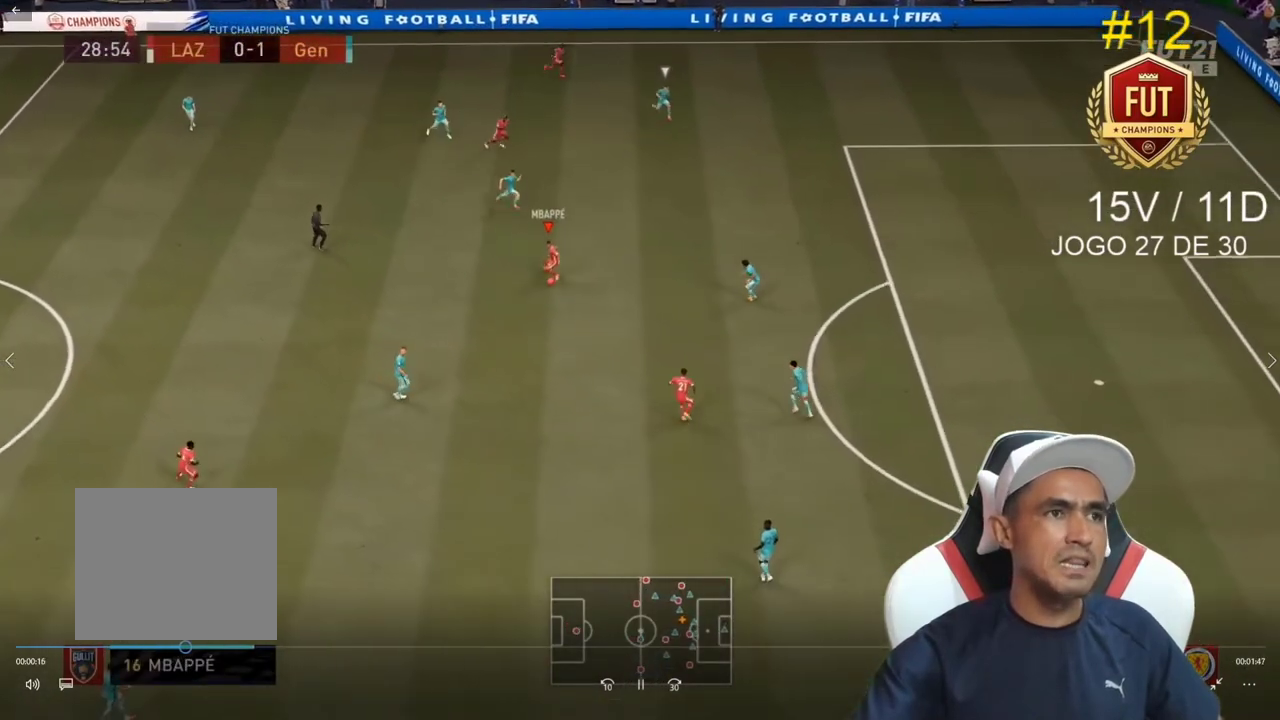
{"buttons": [], "left_stick": "right", "right_stick": "center", "events": [[367, "TRIANGLE", "down"], [467, "TRIANGLE", "up"], [467, "left_stick", "right"]]}
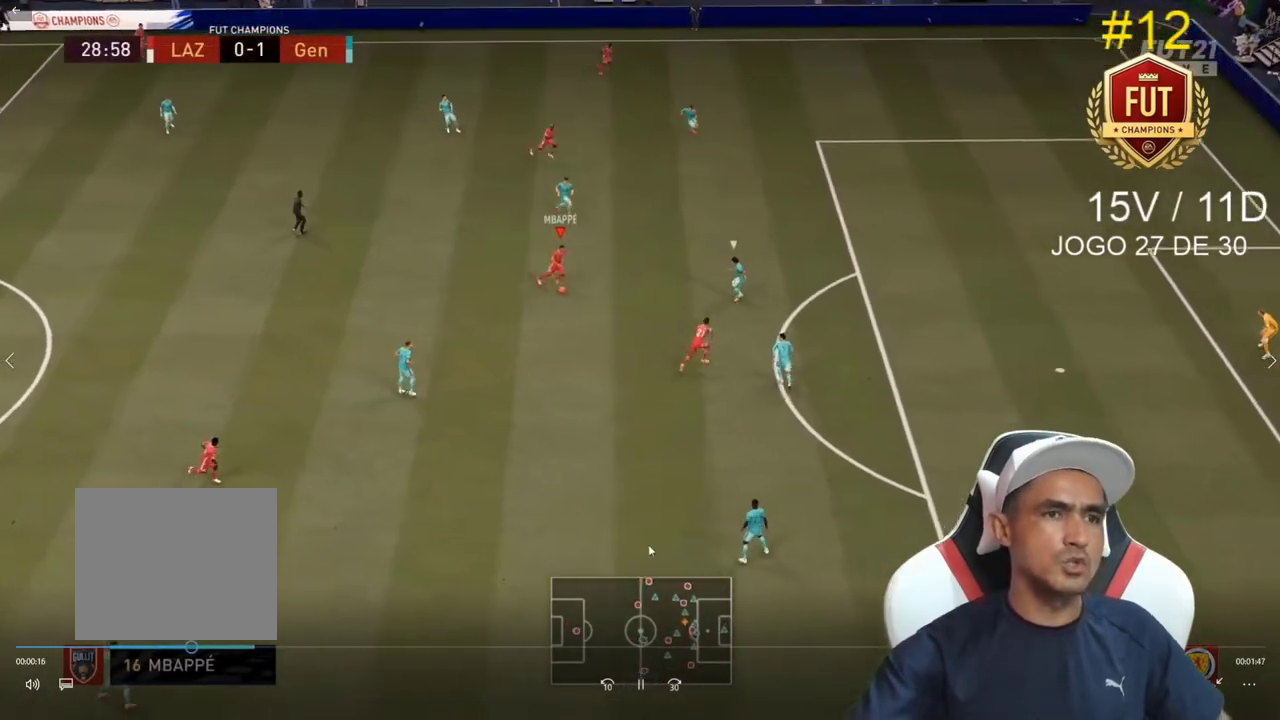
{"buttons": [], "left_stick": "right", "right_stick": "center", "events": []}
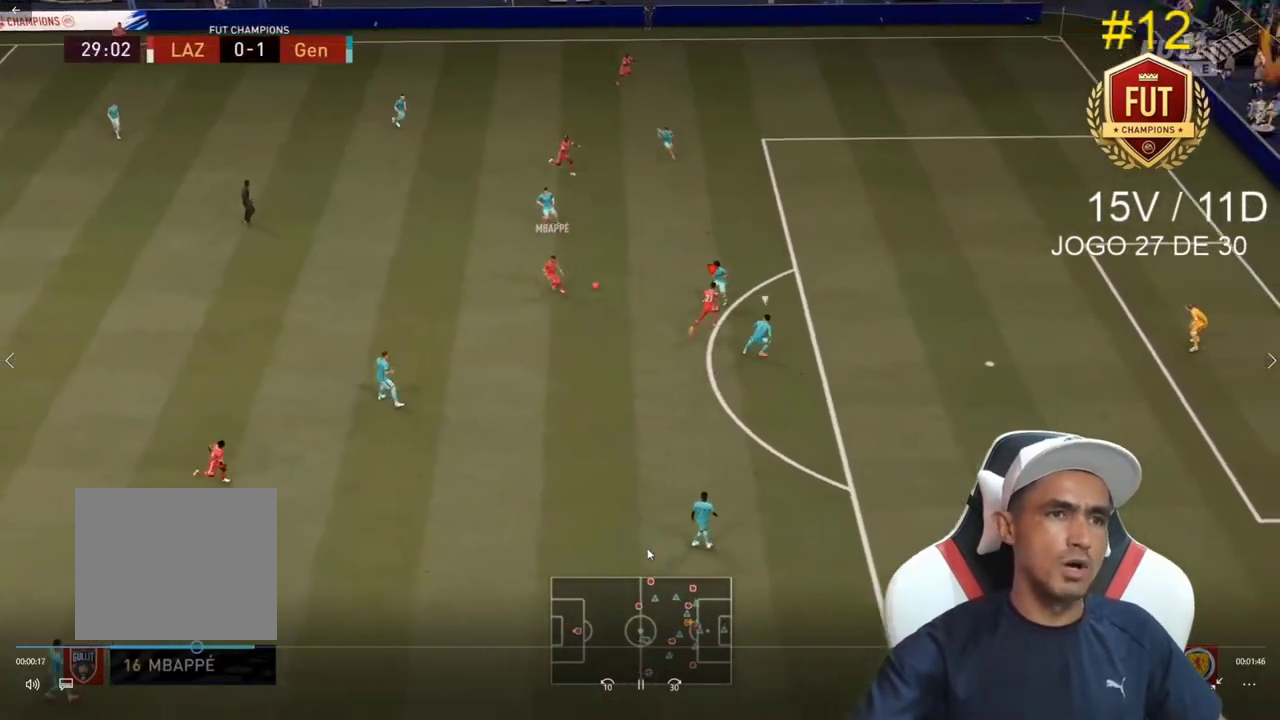
{"buttons": ["R2"], "left_stick": "right", "right_stick": "center", "events": [[100, "R2", "down"]]}
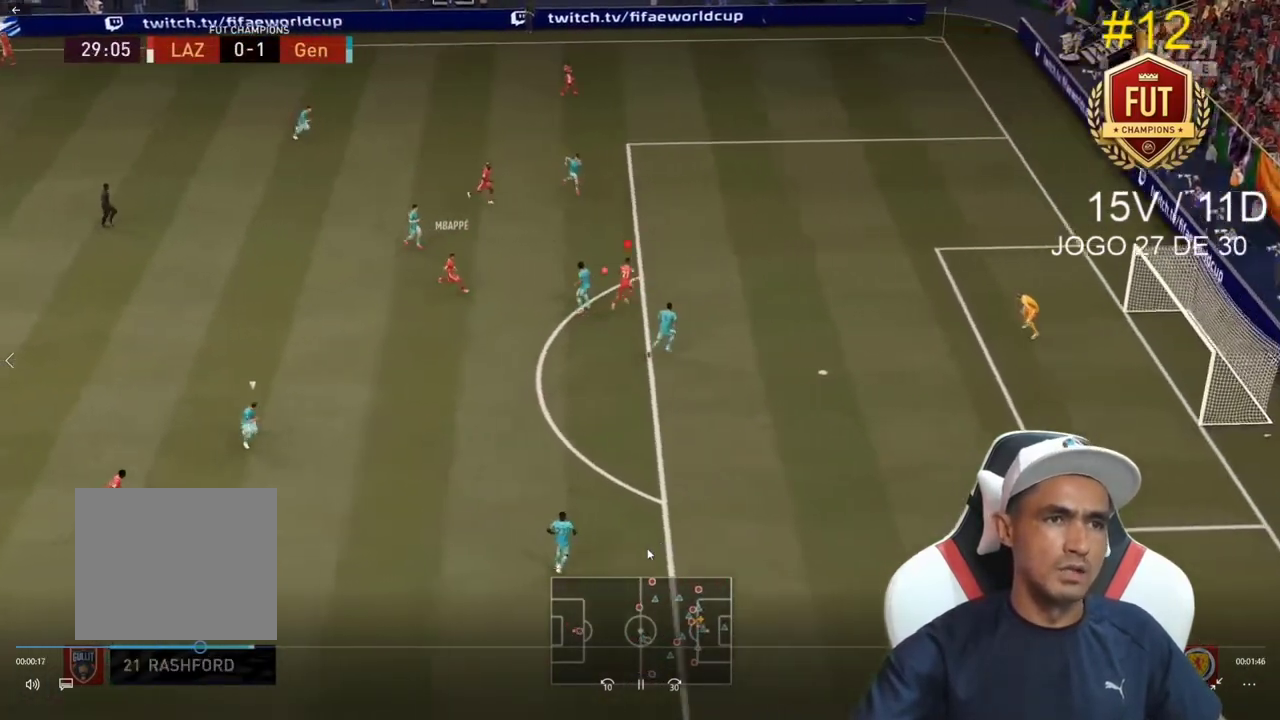
{"buttons": [], "left_stick": "down-right", "right_stick": "center", "events": [[67, "R2", "up"], [100, "left_stick", "down-right"], [233, "CIRCLE", "down"], [400, "CIRCLE", "up"]]}
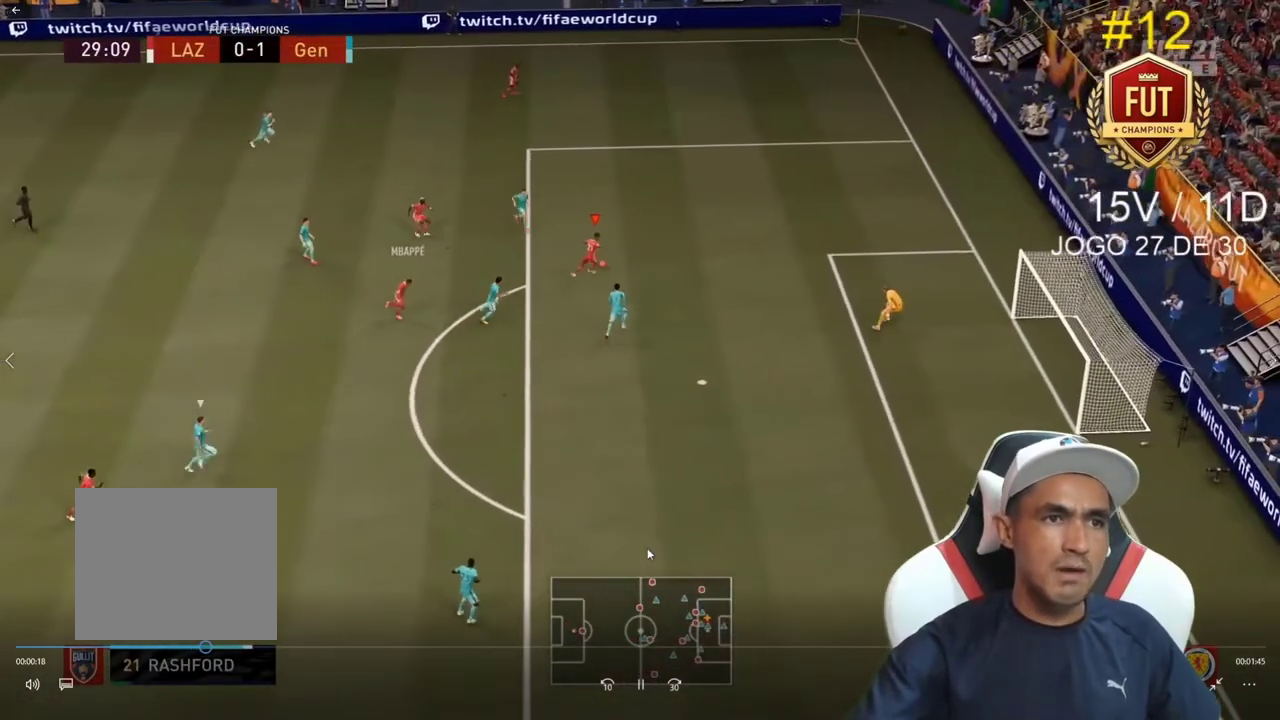
{"buttons": [], "left_stick": "down-right", "right_stick": "center", "events": []}
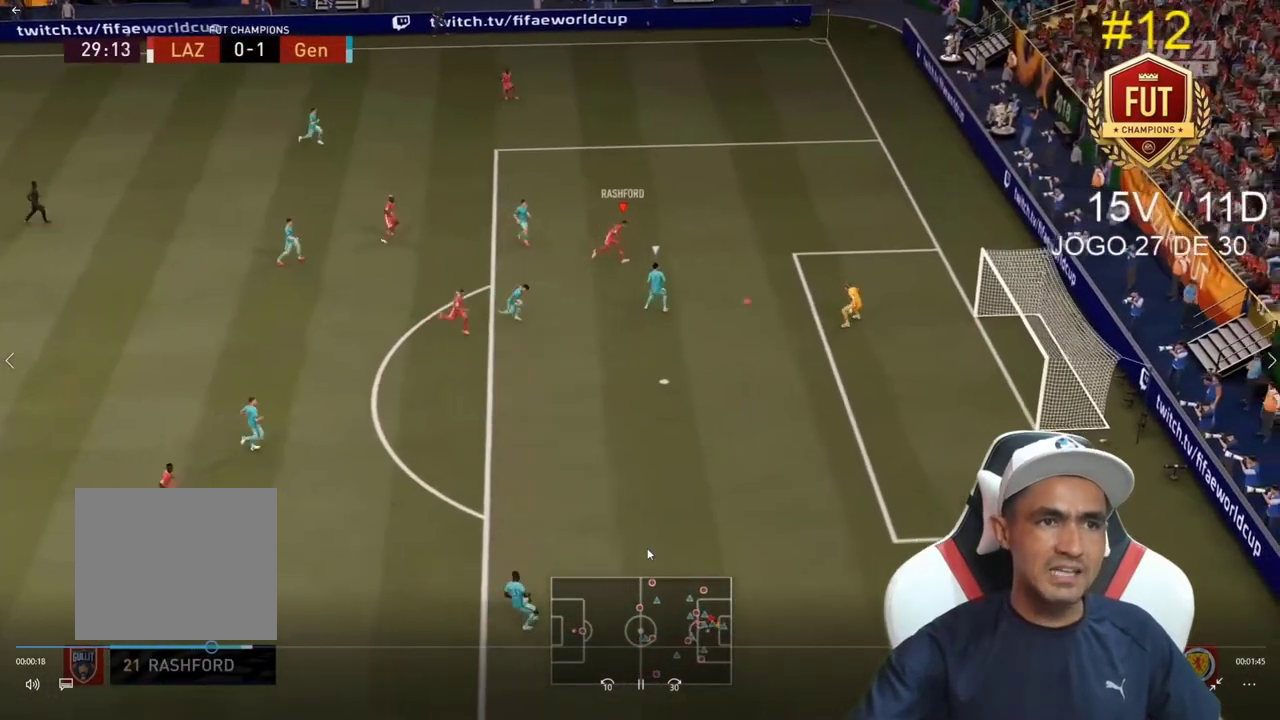
{"buttons": [], "left_stick": "center", "right_stick": "center", "events": [[100, "left_stick", "center"]]}